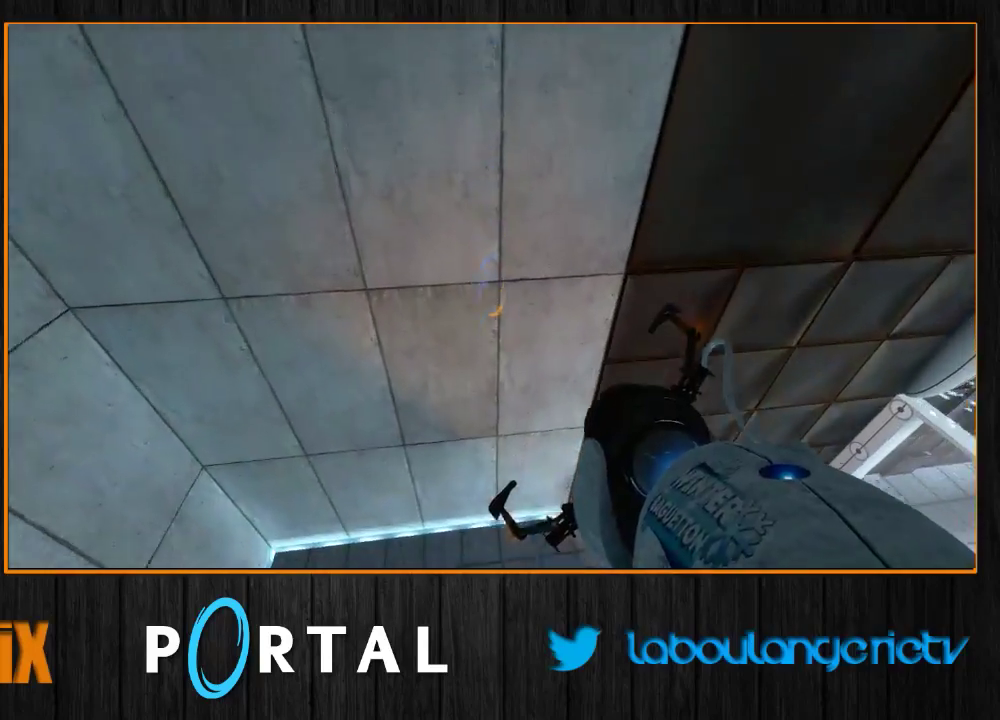
Gameplay with keyboard and mouse; each line is a JSON object with the keys and mouse buttons held at the frame after it. "events" lists presses ("down") and releases ("up") of "1", "2", "3", "4", "5", "a", "alt", "c", "caps_lock", "ctrl", "d", "e", "escape", "f", "g", "h", "q", "r", "s", "shift", "space", "t", "v", "w", "x", "z", "mouse_left", "mouse_wheel" and "mouse_right" between this image and that frame as [ms after this image, input, new state], when the widget could be followed in between. "mouse_left", "mouse_wheel", "mouse_right" = the "left", "wheel", "right" buttons of the "mouse" list. No other keys are recorded. "wheel" means that the mouse wheel is clicked or scrolled. Mouse movement is not recorded. Not read: tab.
{"keys": ["d"], "mouse": [], "events": [[483, "d", "down"]]}
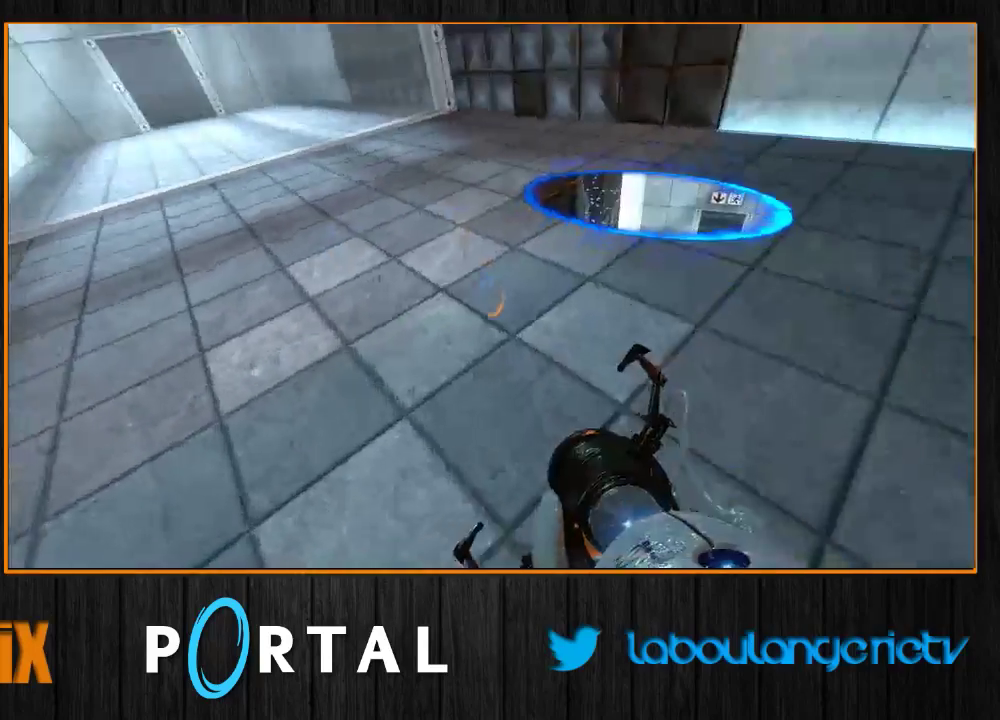
{"keys": ["d", "z"], "mouse": [], "events": [[300, "z", "down"]]}
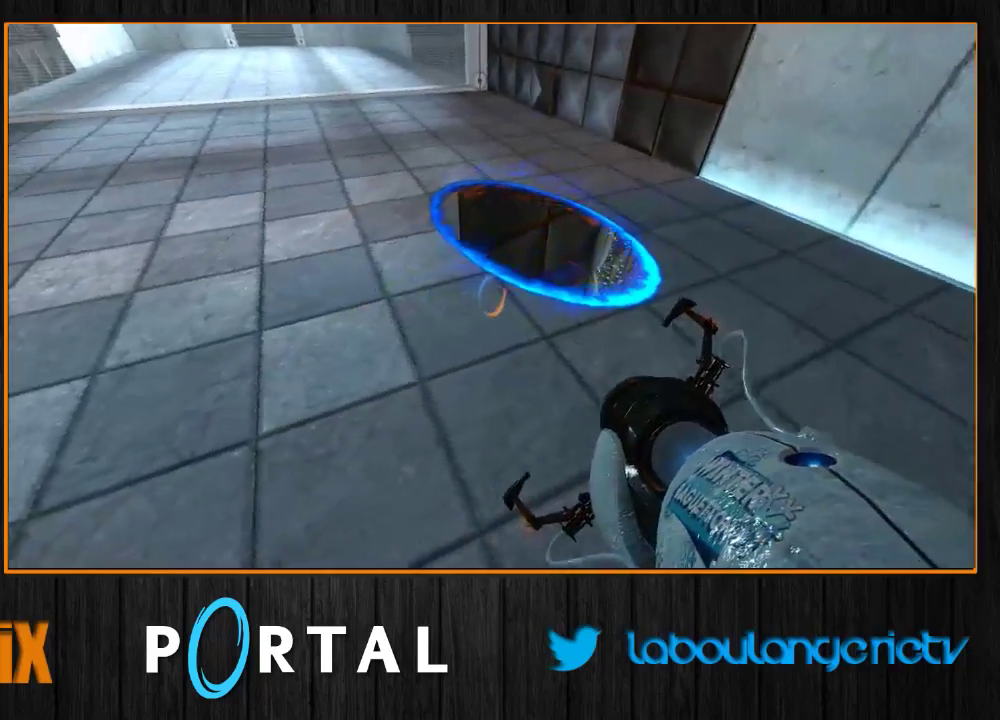
{"keys": [], "mouse": [], "events": [[183, "z", "up"], [416, "z", "down"], [433, "d", "up"], [500, "z", "up"]]}
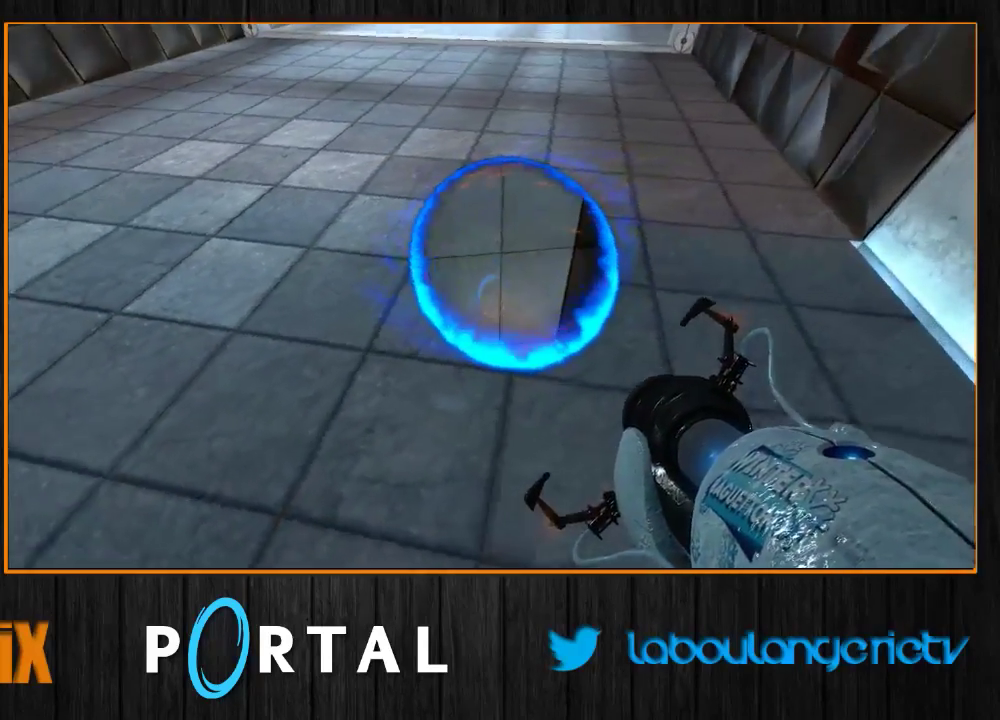
{"keys": ["z"], "mouse": [], "events": [[150, "q", "down"], [200, "q", "up"], [500, "z", "down"]]}
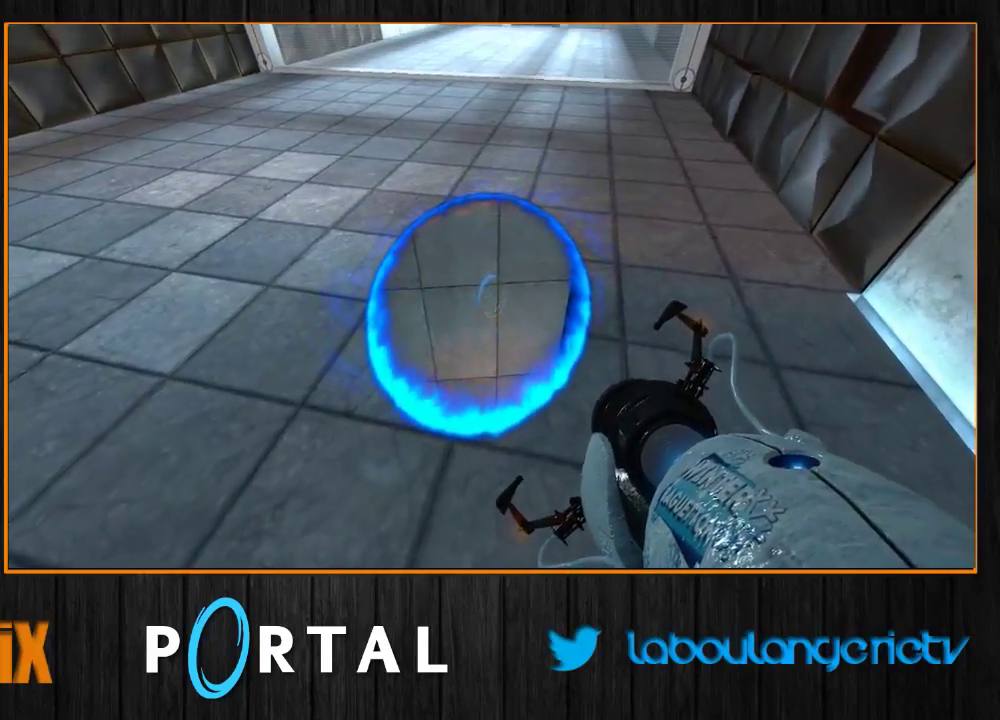
{"keys": [], "mouse": [], "events": [[150, "z", "up"], [316, "s", "down"], [466, "s", "up"]]}
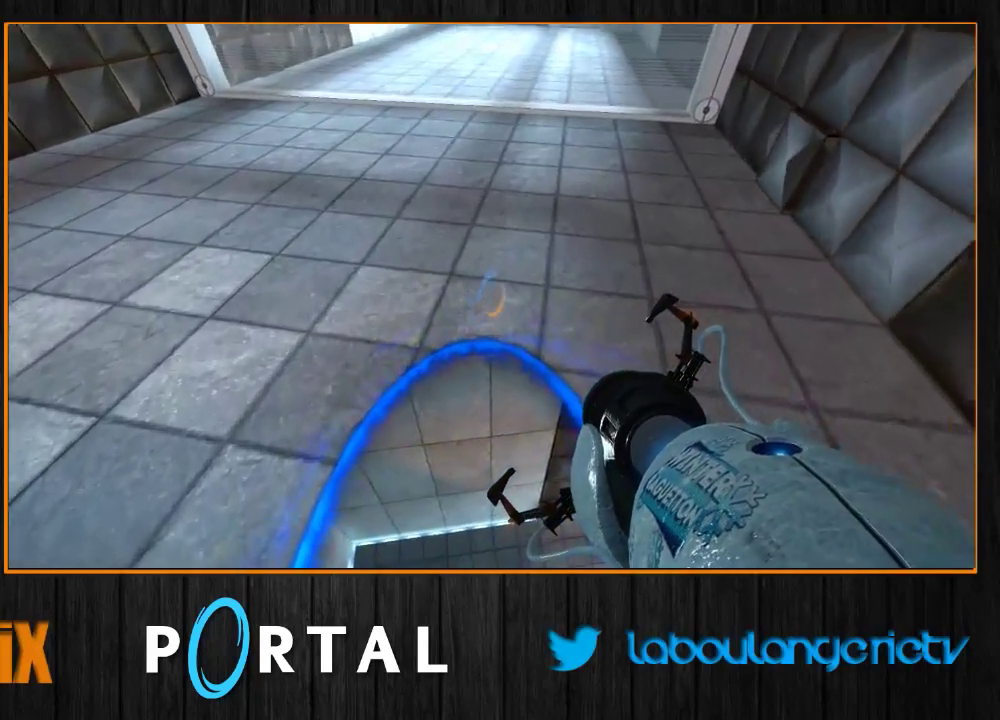
{"keys": [], "mouse": [], "events": []}
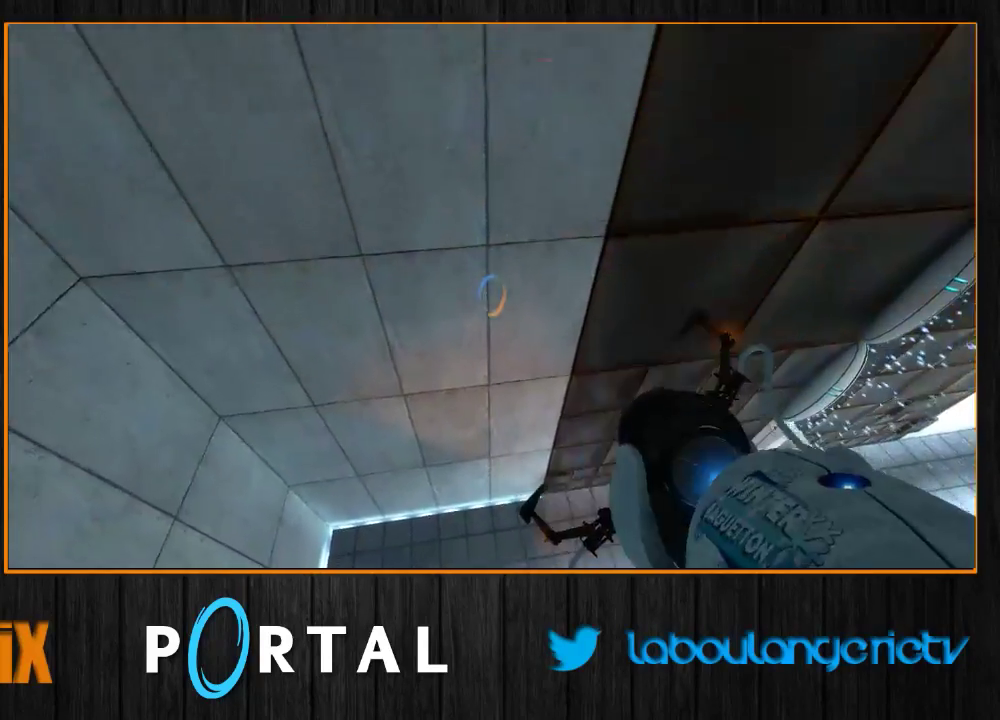
{"keys": [], "mouse": [], "events": []}
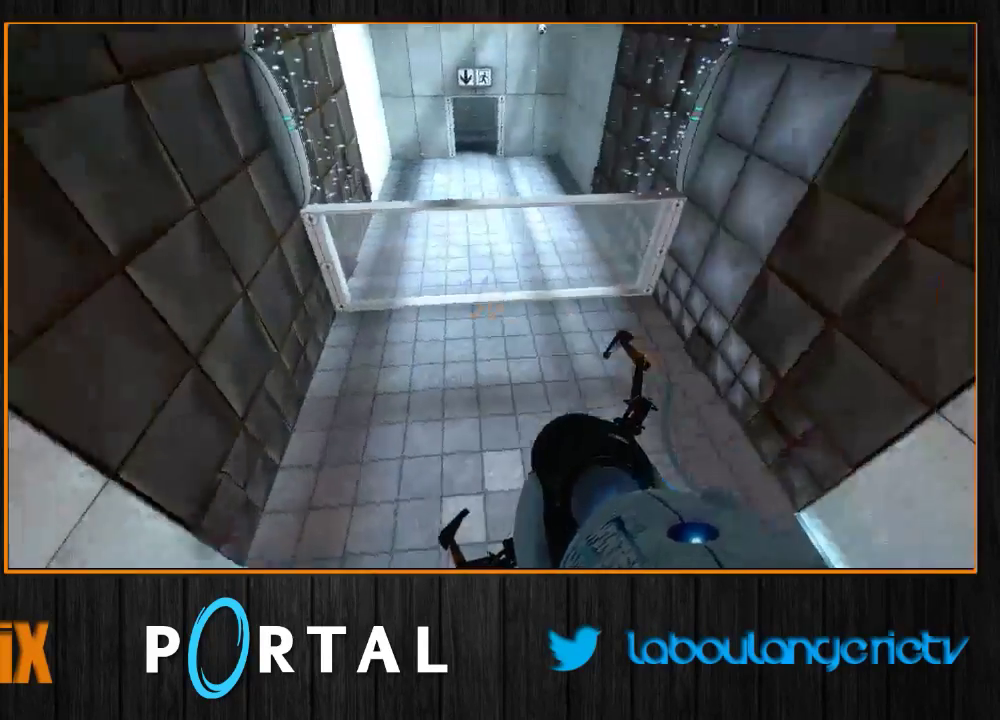
{"keys": ["d"], "mouse": [], "events": [[16, "d", "down"]]}
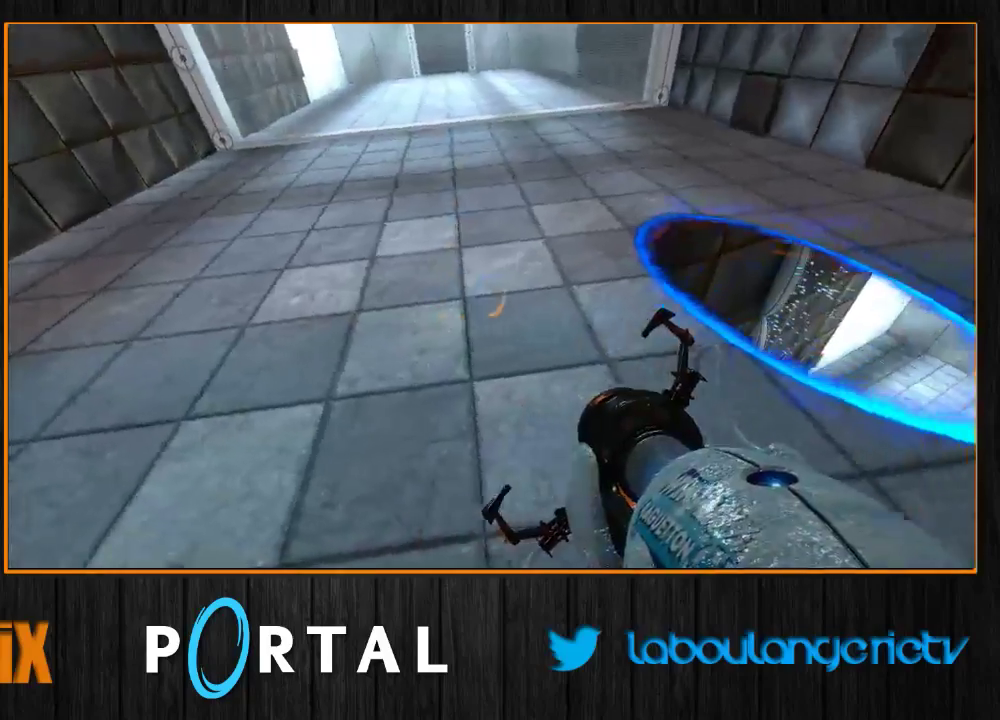
{"keys": ["d"], "mouse": [], "events": [[166, "z", "down"], [250, "z", "up"]]}
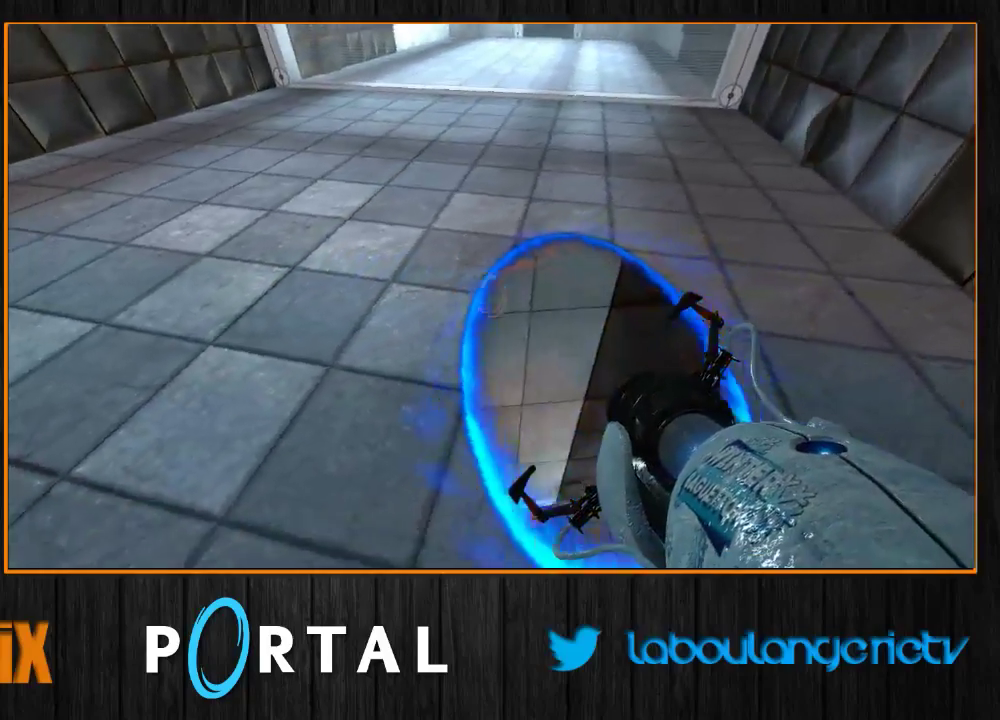
{"keys": [], "mouse": [], "events": [[16, "s", "down"], [50, "q", "down"], [66, "d", "up"], [133, "q", "up"], [166, "s", "up"]]}
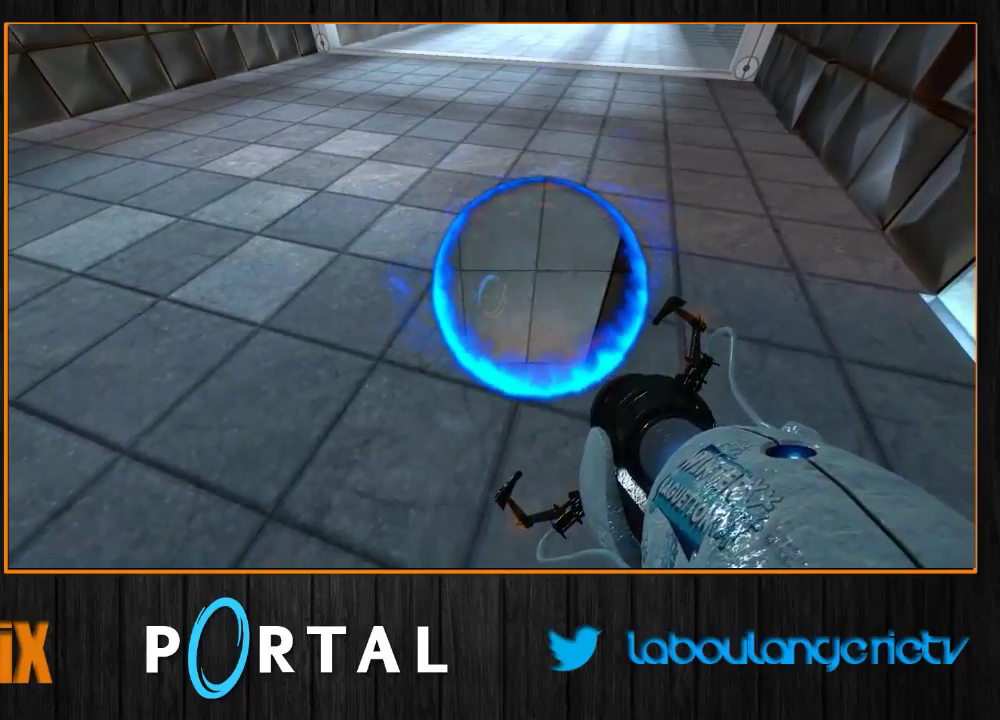
{"keys": ["d", "s"], "mouse": [], "events": [[133, "z", "down"], [333, "z", "up"], [466, "d", "down"], [483, "s", "down"]]}
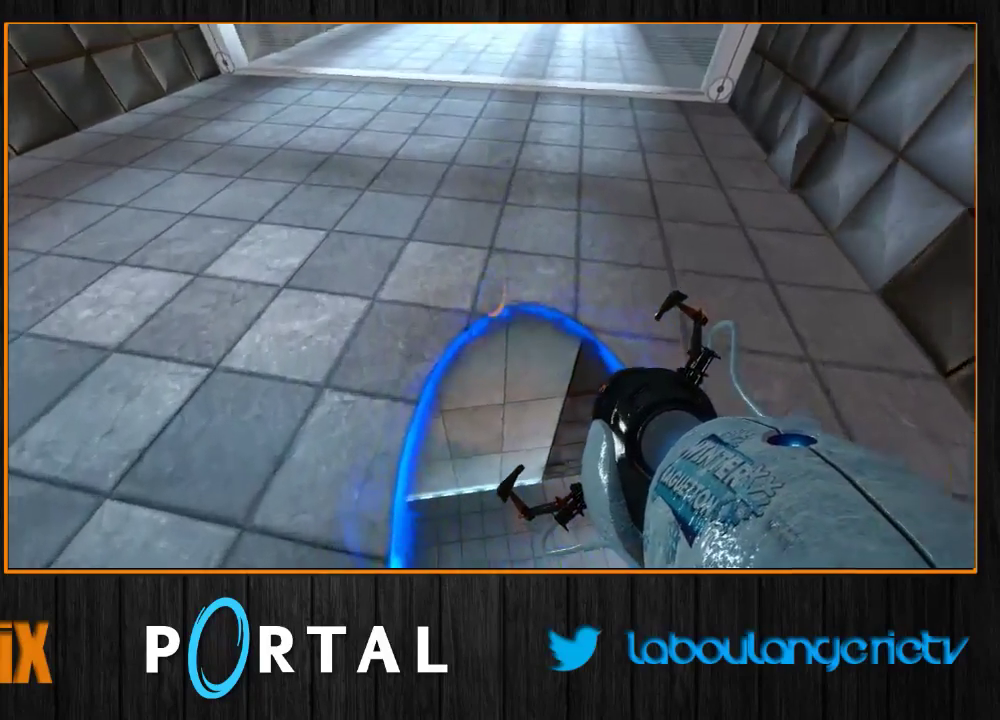
{"keys": [], "mouse": [], "events": [[100, "s", "up"], [116, "d", "up"]]}
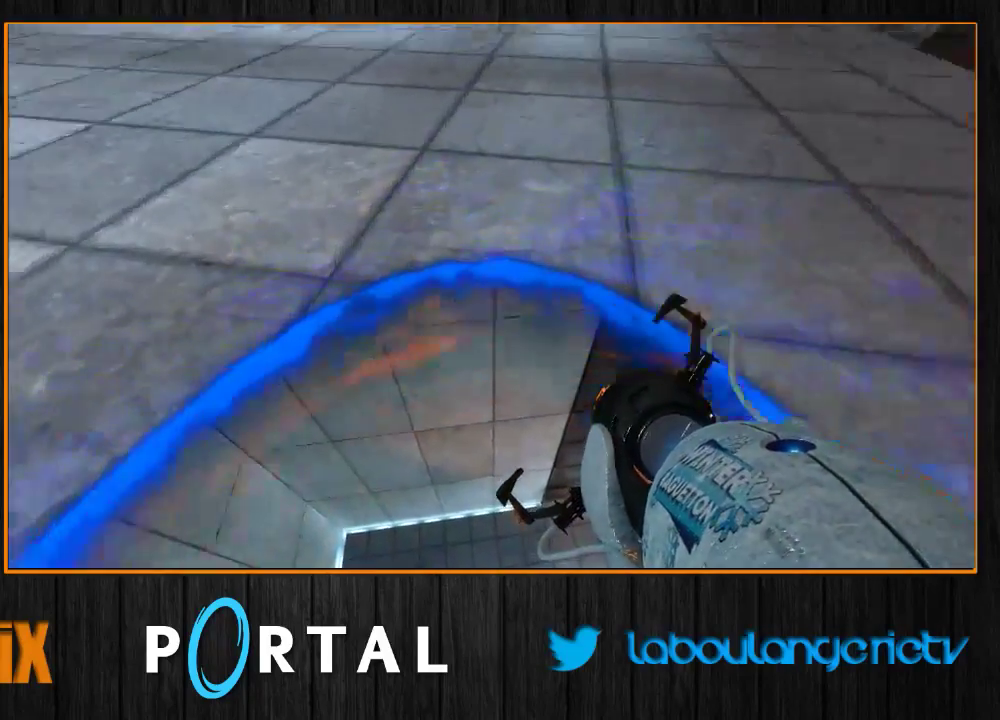
{"keys": [], "mouse": [], "events": []}
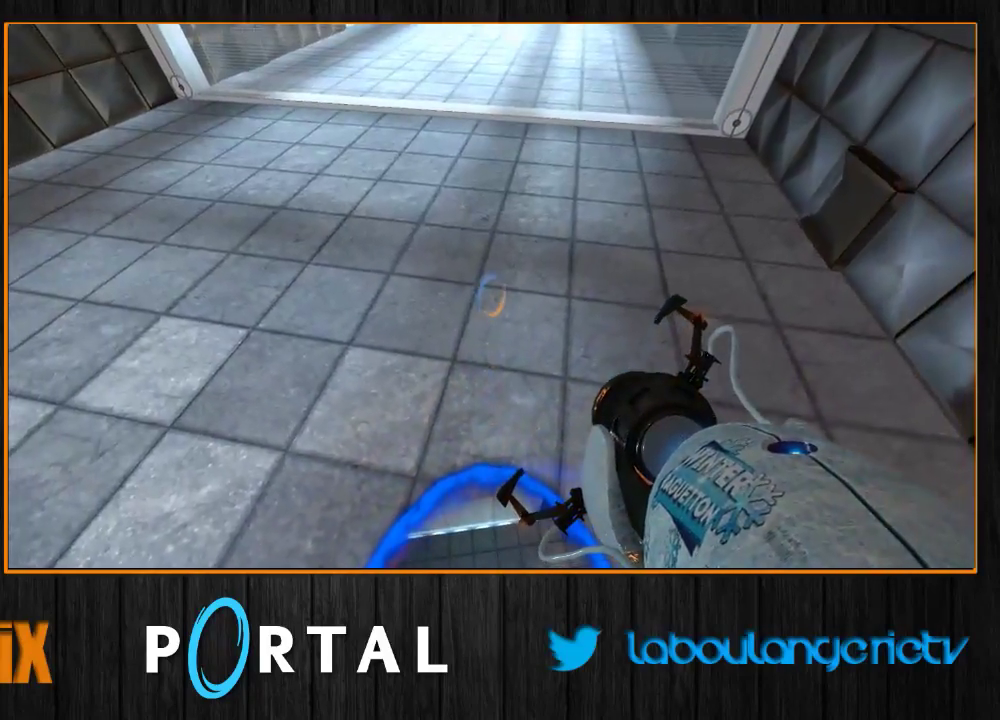
{"keys": [], "mouse": [], "events": []}
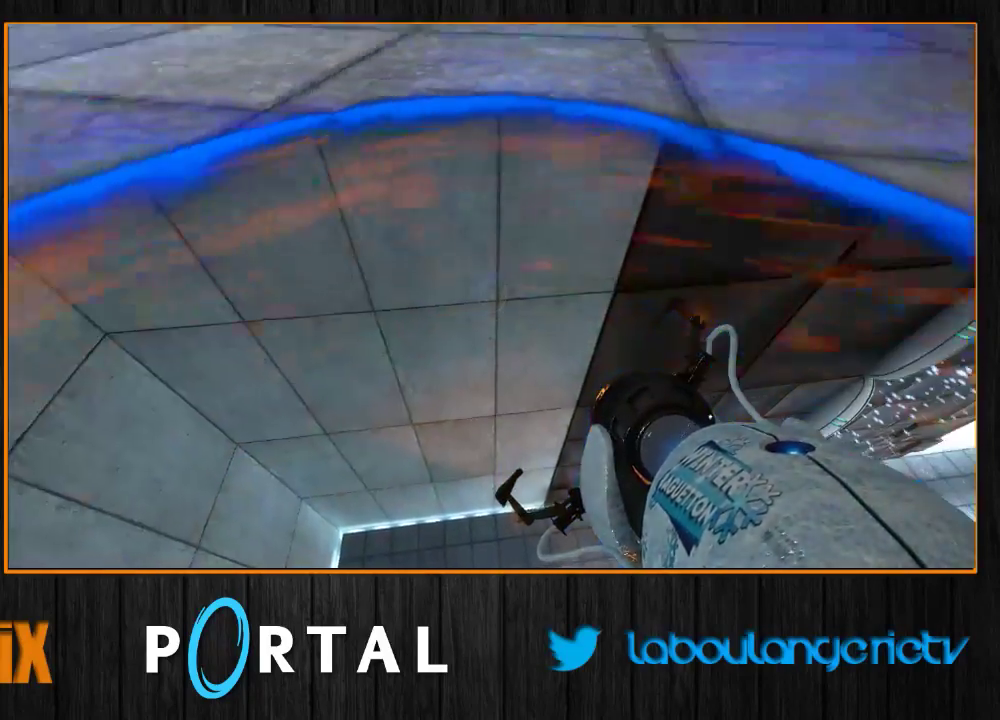
{"keys": [], "mouse": [], "events": []}
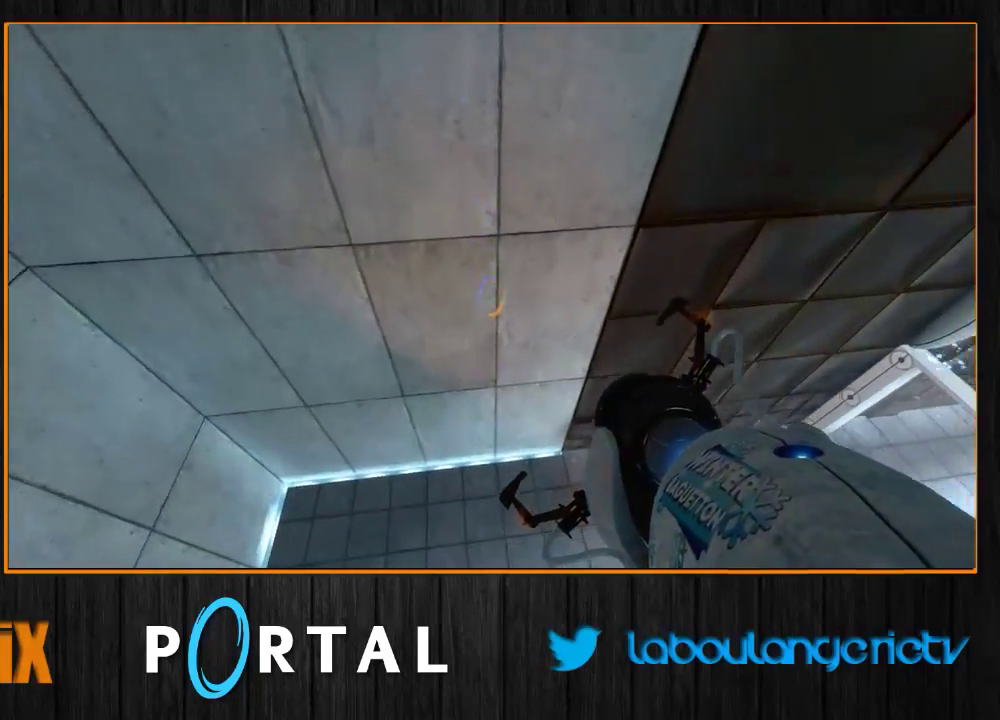
{"keys": ["s"], "mouse": [], "events": [[466, "s", "down"]]}
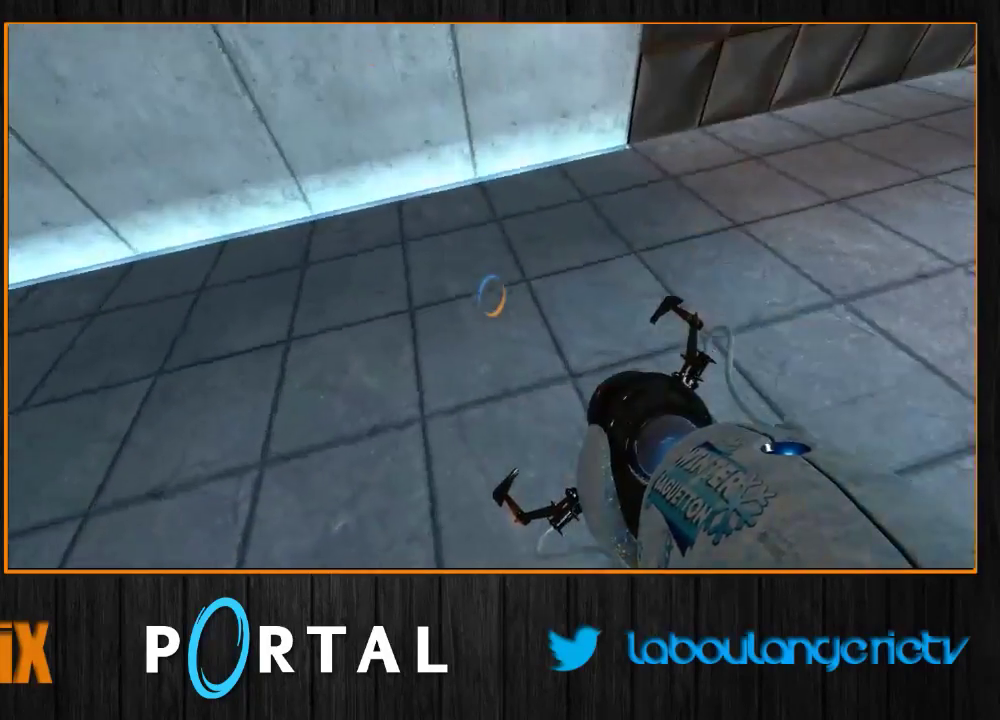
{"keys": ["q"], "mouse": [], "events": [[283, "q", "down"], [350, "s", "up"]]}
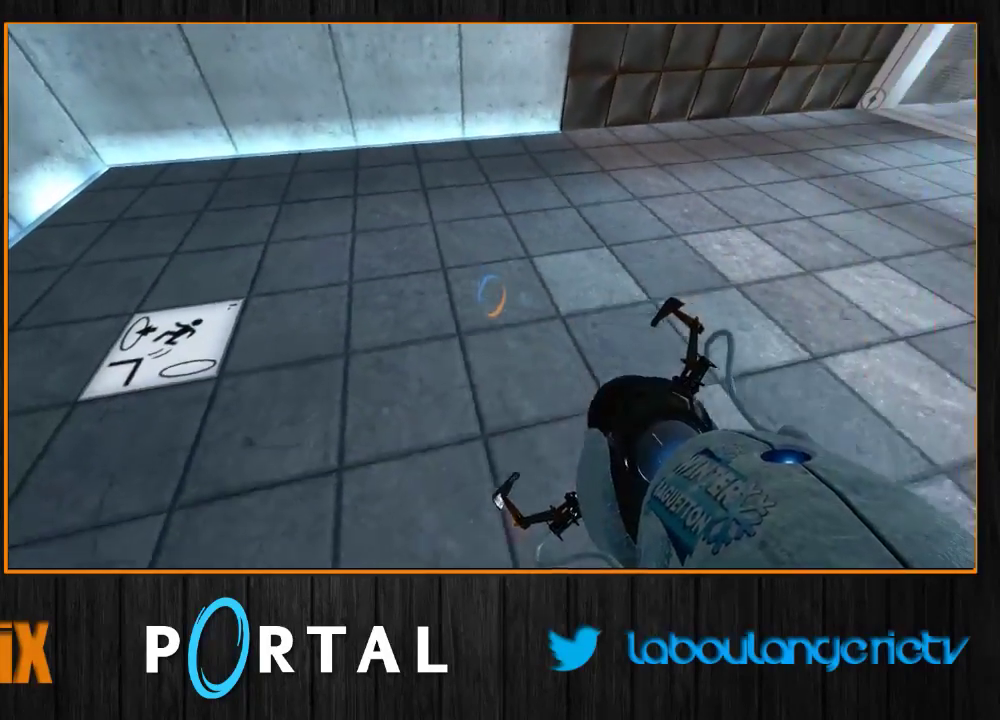
{"keys": ["d"], "mouse": [], "events": [[416, "q", "up"], [466, "d", "down"]]}
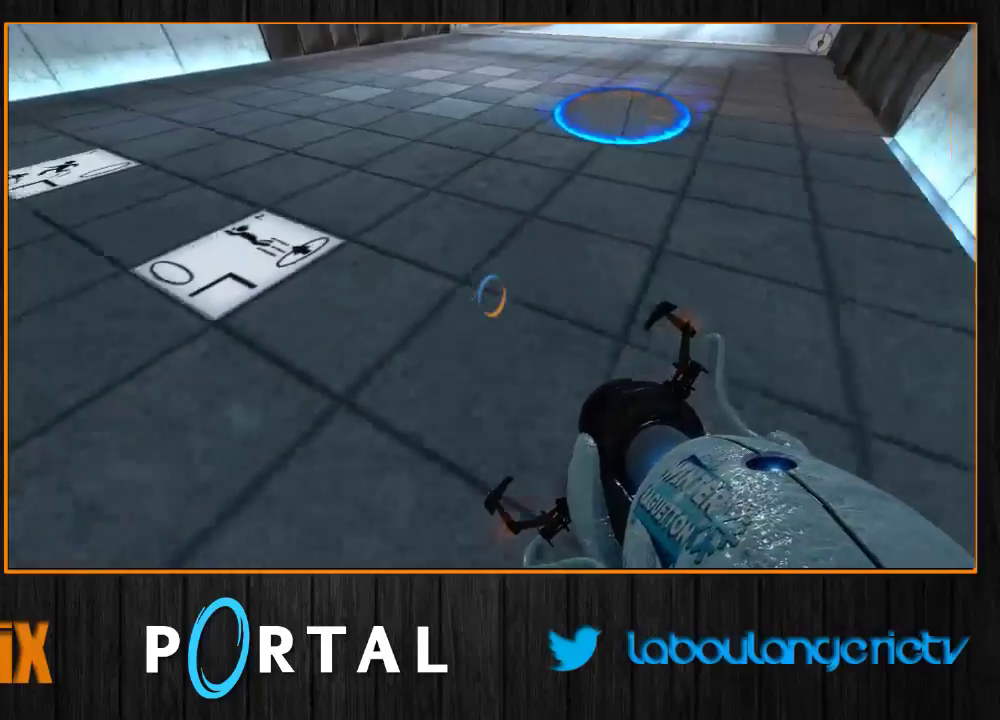
{"keys": ["z"], "mouse": [], "events": [[250, "d", "up"], [266, "z", "down"]]}
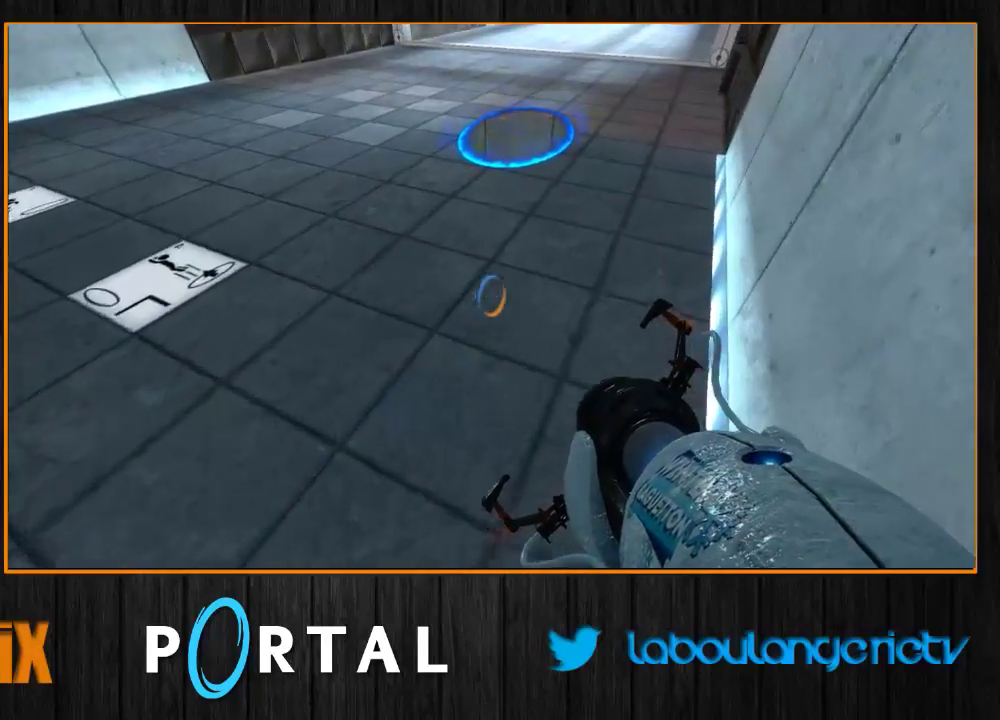
{"keys": ["z"], "mouse": [], "events": []}
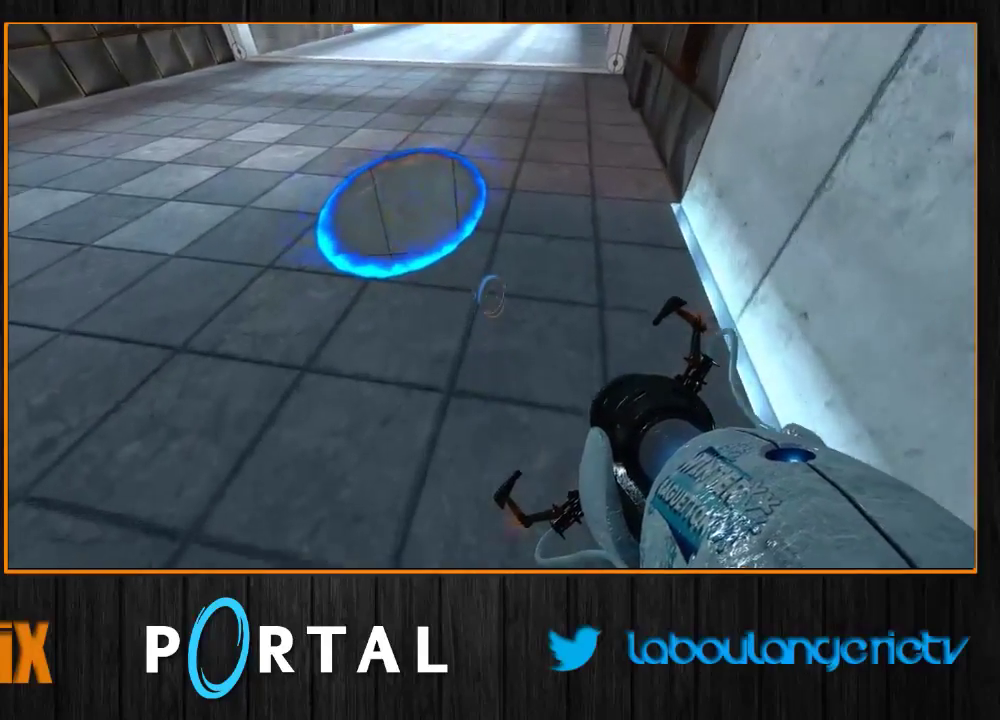
{"keys": [], "mouse": [], "events": [[16, "z", "up"], [83, "q", "down"], [166, "q", "up"]]}
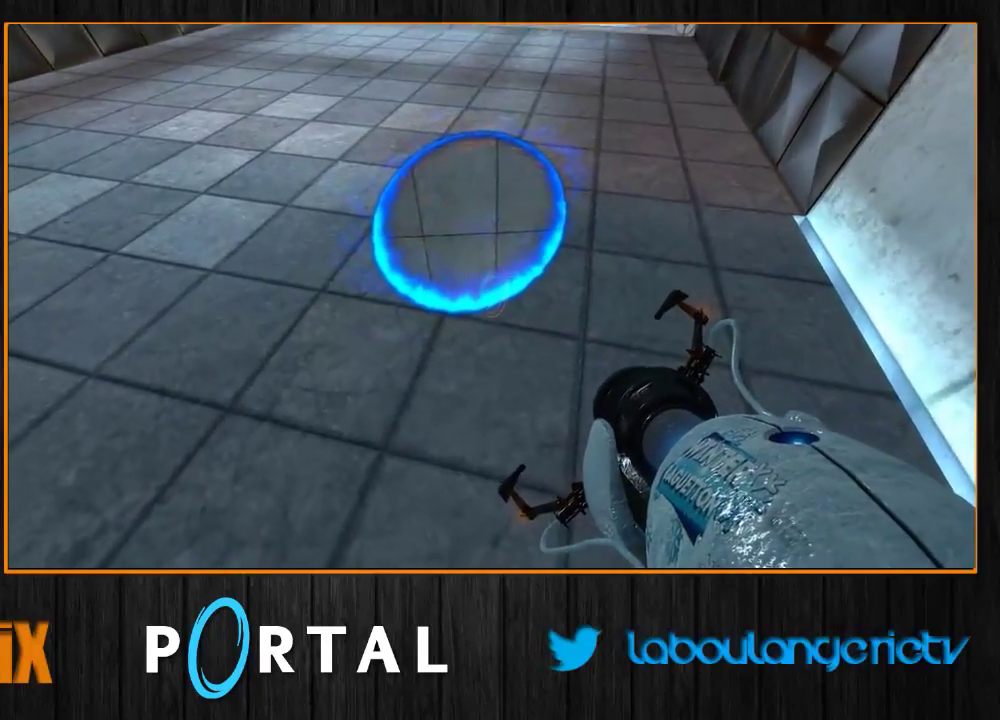
{"keys": ["s"], "mouse": [], "events": [[66, "z", "down"], [283, "z", "up"], [500, "s", "down"]]}
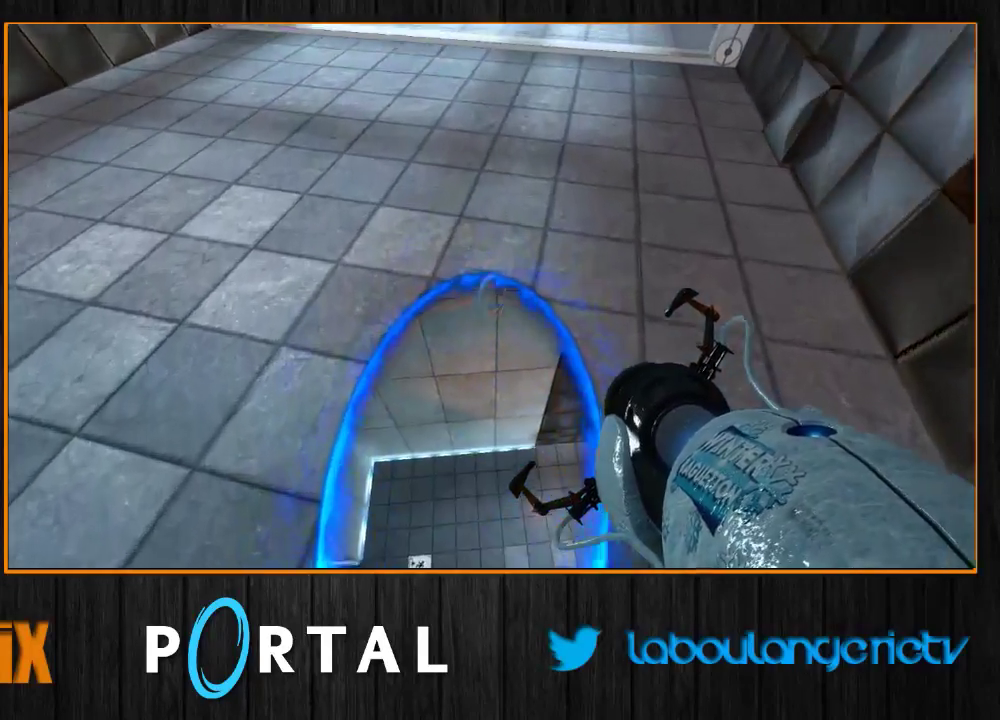
{"keys": [], "mouse": [], "events": [[300, "s", "up"]]}
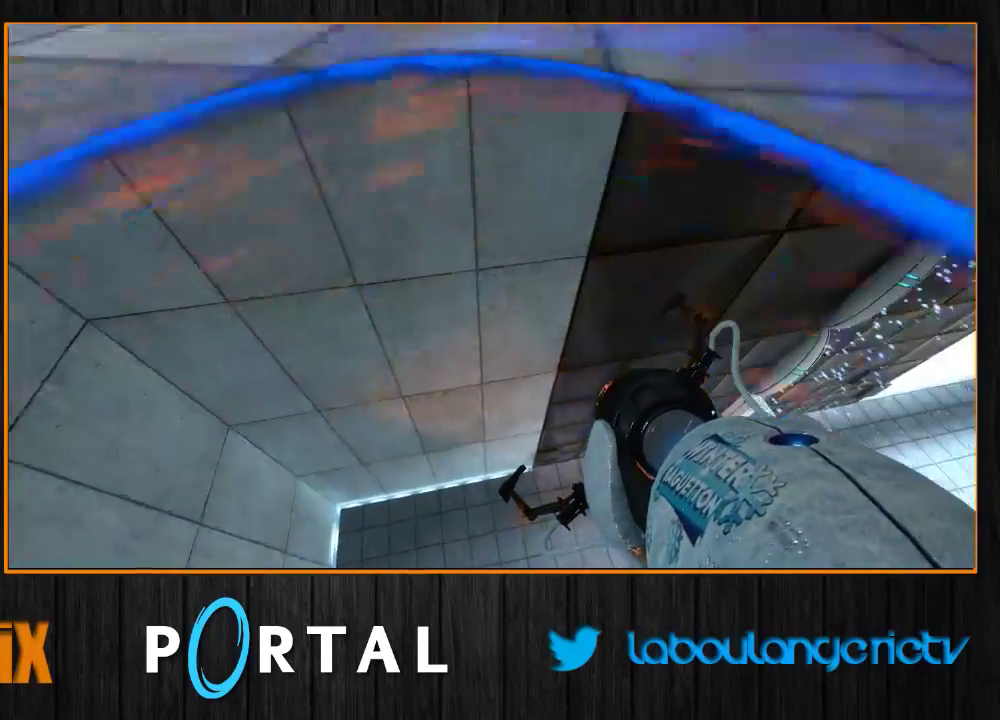
{"keys": [], "mouse": [], "events": []}
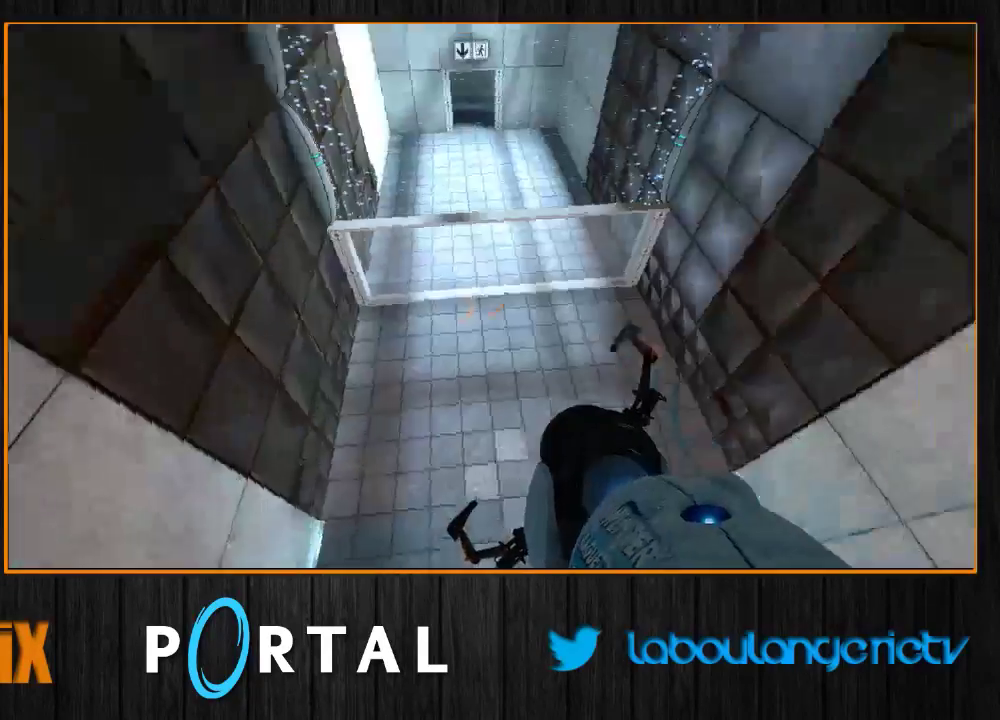
{"keys": ["d", "z"], "mouse": [], "events": [[200, "z", "down"], [250, "d", "down"]]}
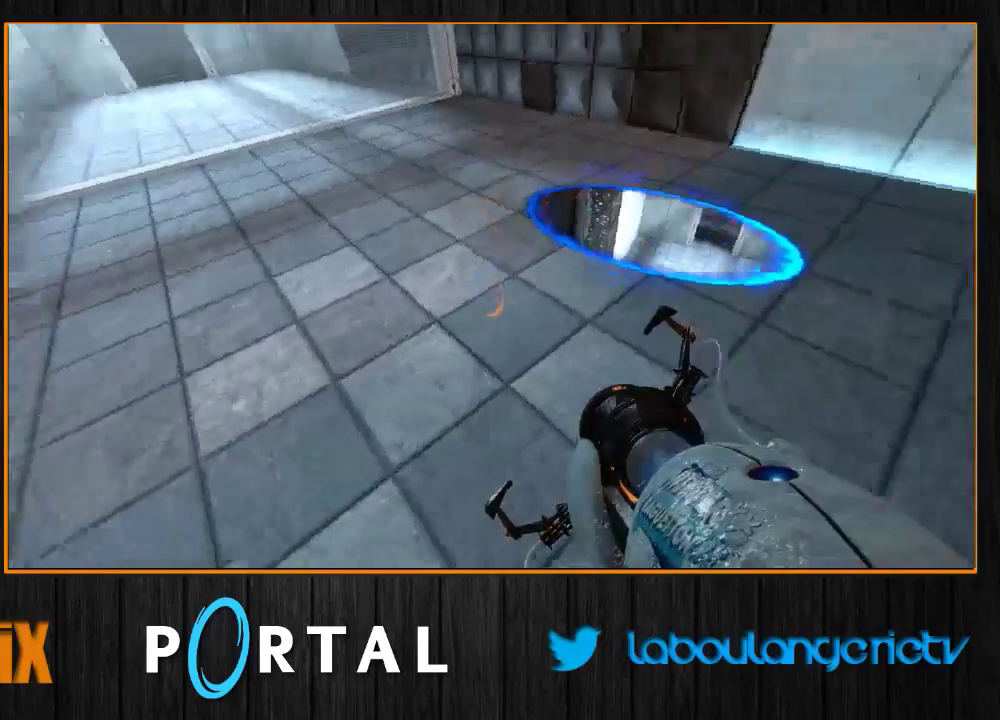
{"keys": [], "mouse": [], "events": [[216, "d", "up"], [233, "z", "up"]]}